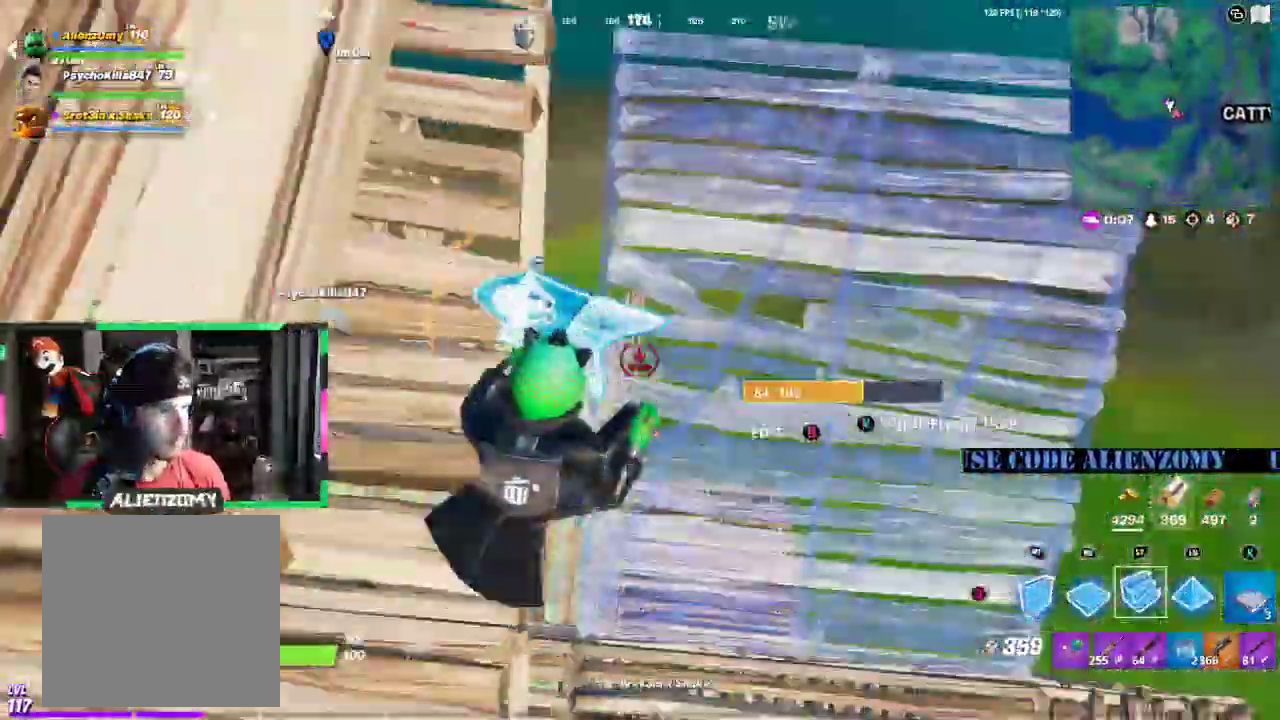
Gameplay with a controller (Xbox layout); each line is a JSON object with the inputs held at the frame after it. "events" lists button and stick changes between this image and that frame as [ms after this image, input, new state], when the widget could be followed in between. Not read: DPAD_UP.
{"buttons": ["L2", "L3"], "left_stick": "up-right", "right_stick": "center", "events": [[42, "L3", "down"], [42, "left_stick", "up"], [125, "right_stick", "up"], [292, "left_stick", "up-right"], [396, "right_stick", "center"]]}
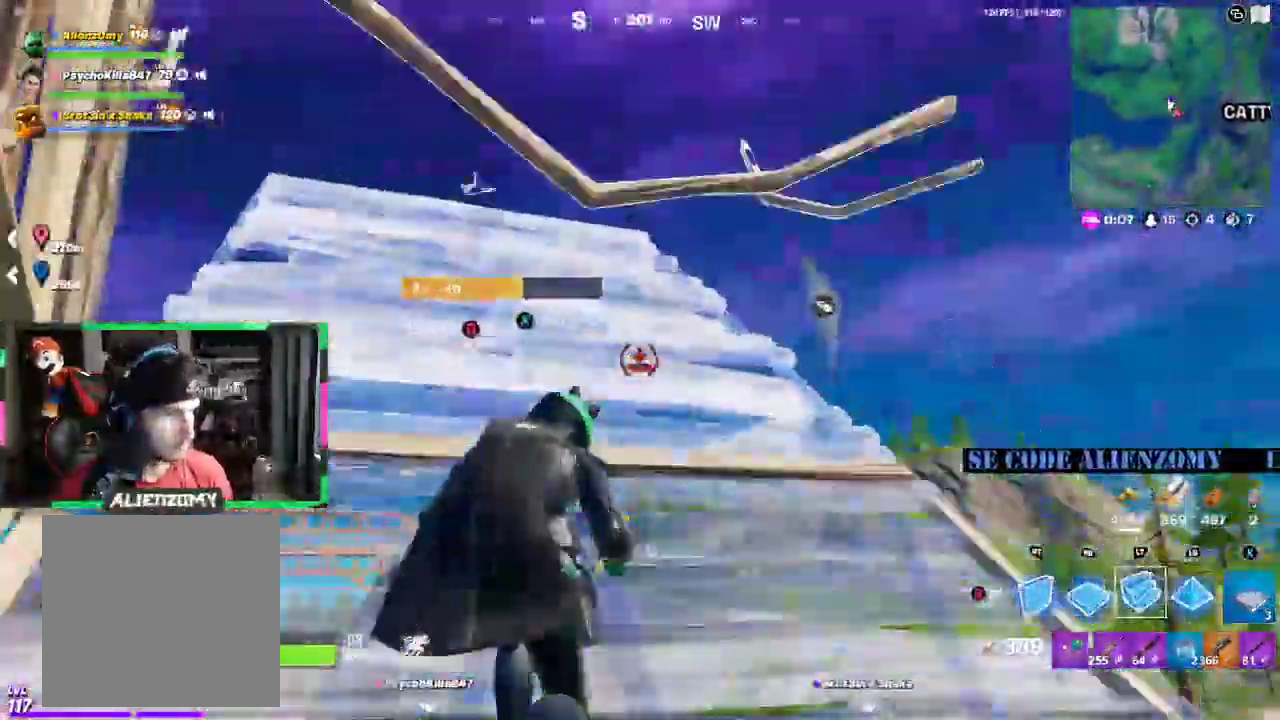
{"buttons": [], "left_stick": "up-right", "right_stick": "center", "events": [[146, "left_stick", "up"], [229, "L2", "up"], [250, "L3", "up"], [271, "left_stick", "up-right"]]}
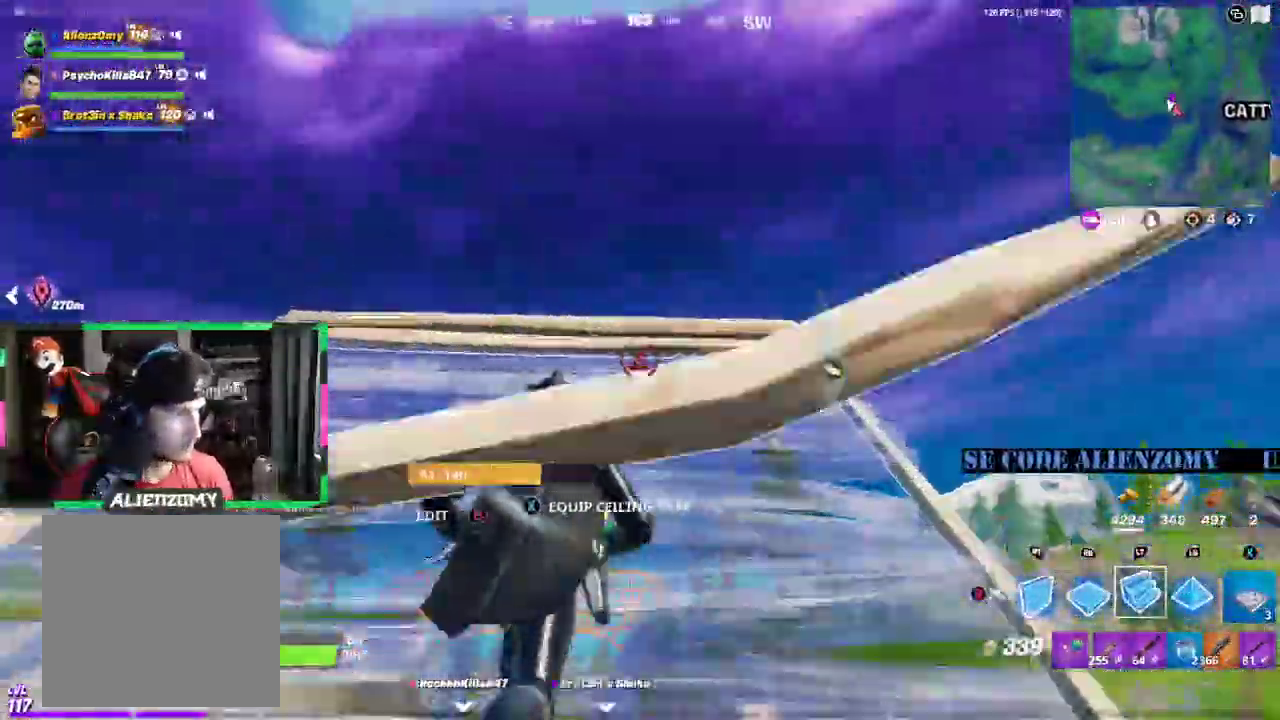
{"buttons": ["R2"], "left_stick": "right", "right_stick": "left", "events": [[375, "R2", "down"], [479, "right_stick", "left"], [500, "left_stick", "right"]]}
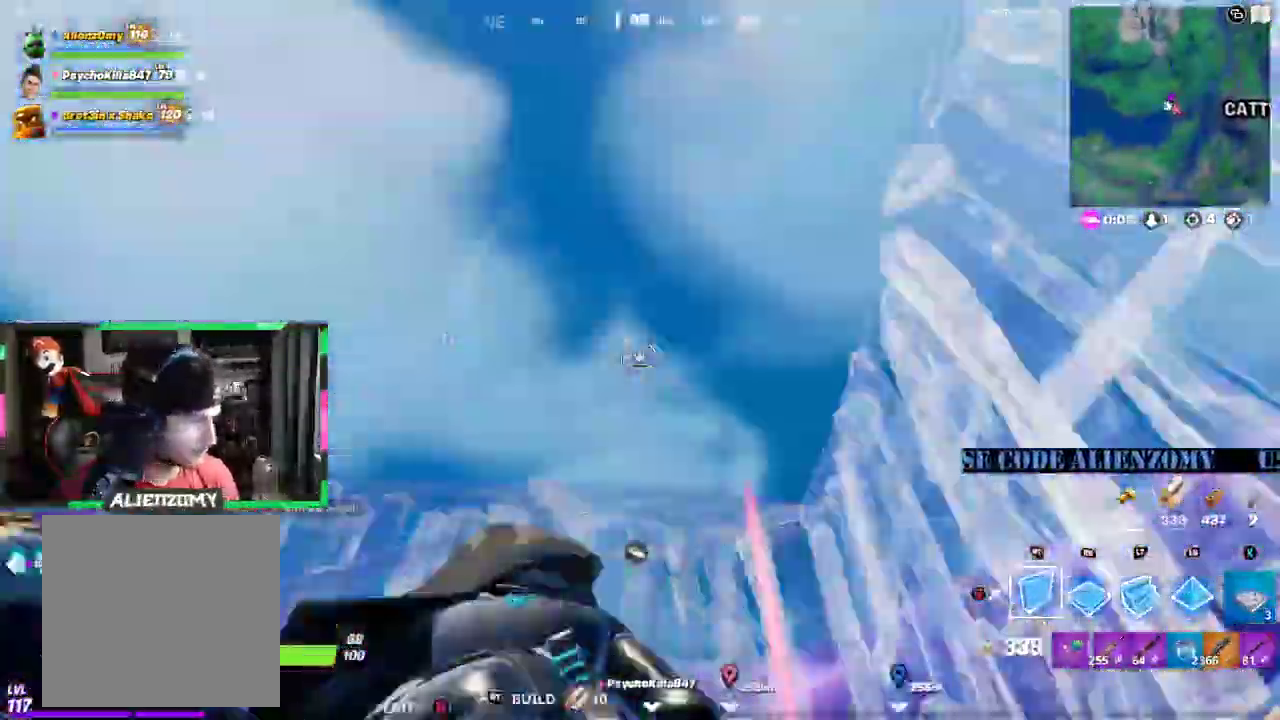
{"buttons": [], "left_stick": "up-left", "right_stick": "center", "events": [[125, "right_stick", "down-left"], [167, "A", "down"], [167, "R2", "up"], [229, "R1", "down"], [250, "A", "up"], [250, "left_stick", "up-left"], [312, "R1", "up"], [333, "L3", "down"], [354, "L1", "down"], [375, "right_stick", "up"], [396, "R1", "down"], [458, "R1", "up"], [479, "L1", "up"], [479, "L3", "up"], [479, "right_stick", "center"]]}
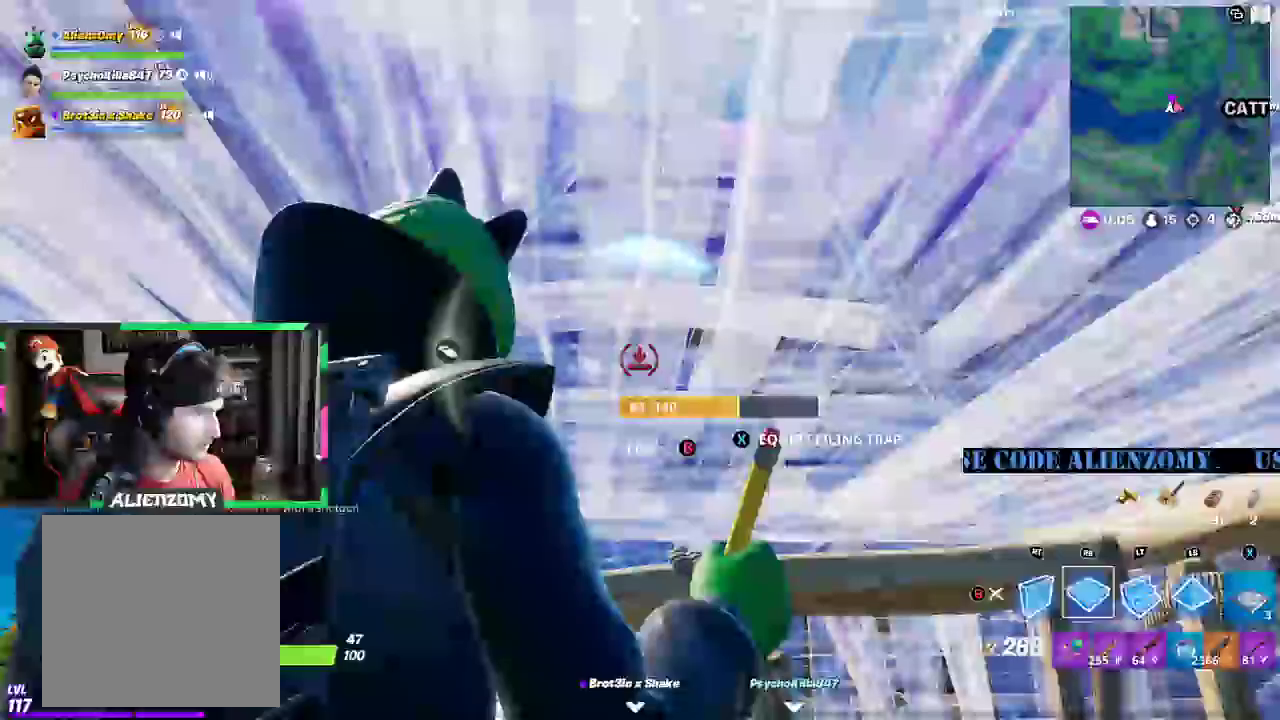
{"buttons": [], "left_stick": "up-right", "right_stick": "center", "events": [[21, "L1", "down"], [21, "R1", "down"], [83, "L1", "up"], [83, "R1", "up"], [125, "Y", "down"], [167, "R1", "down"], [188, "L1", "down"], [208, "L1", "up"], [229, "R1", "up"], [229, "Y", "up"], [271, "R1", "down"], [333, "R1", "up"], [375, "left_stick", "up-right"]]}